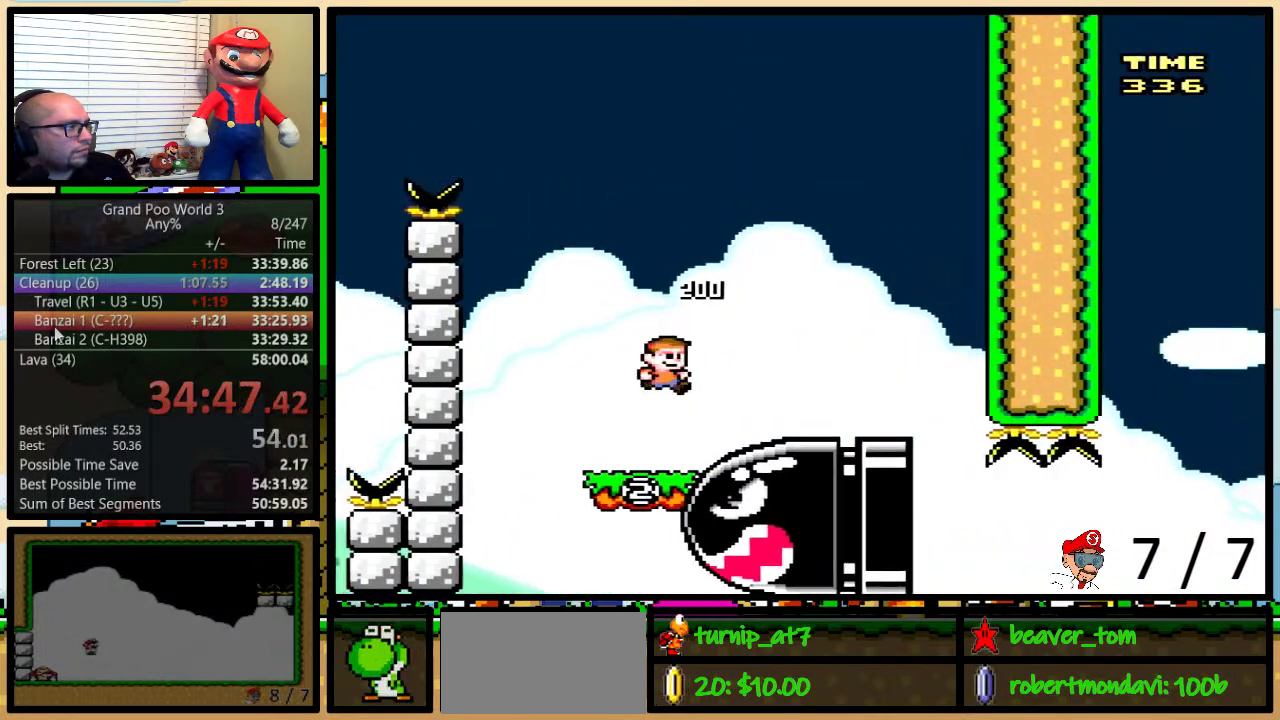
Gameplay with a controller (Nintendo layout); each line is a JSON object with the inputs held at the frame after it. "events" lists button and stick changes between this image and that frame as [ms after this image, input, new state], when the widget could be followed in between. Not read: L1 L3 R1 R3.
{"buttons": ["Y", "DPAD_RIGHT"], "events": [[17, "DPAD_RIGHT", "down"], [17, "DPAD_UP", "up"], [50, "DPAD_LEFT", "up"], [134, "DPAD_RIGHT", "up"], [284, "DPAD_LEFT", "down"], [451, "DPAD_UP", "down"], [484, "DPAD_LEFT", "up"], [484, "DPAD_RIGHT", "down"], [484, "DPAD_UP", "up"]]}
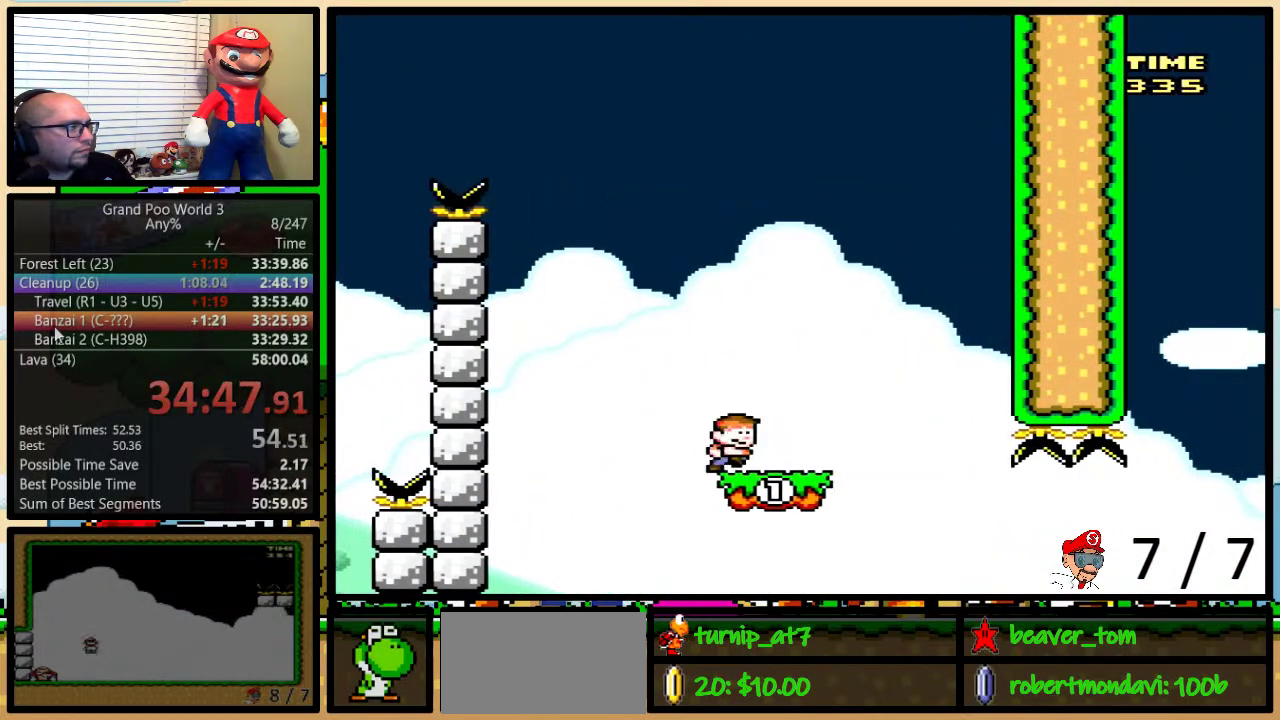
{"buttons": ["Y"], "events": [[17, "DPAD_RIGHT", "up"]]}
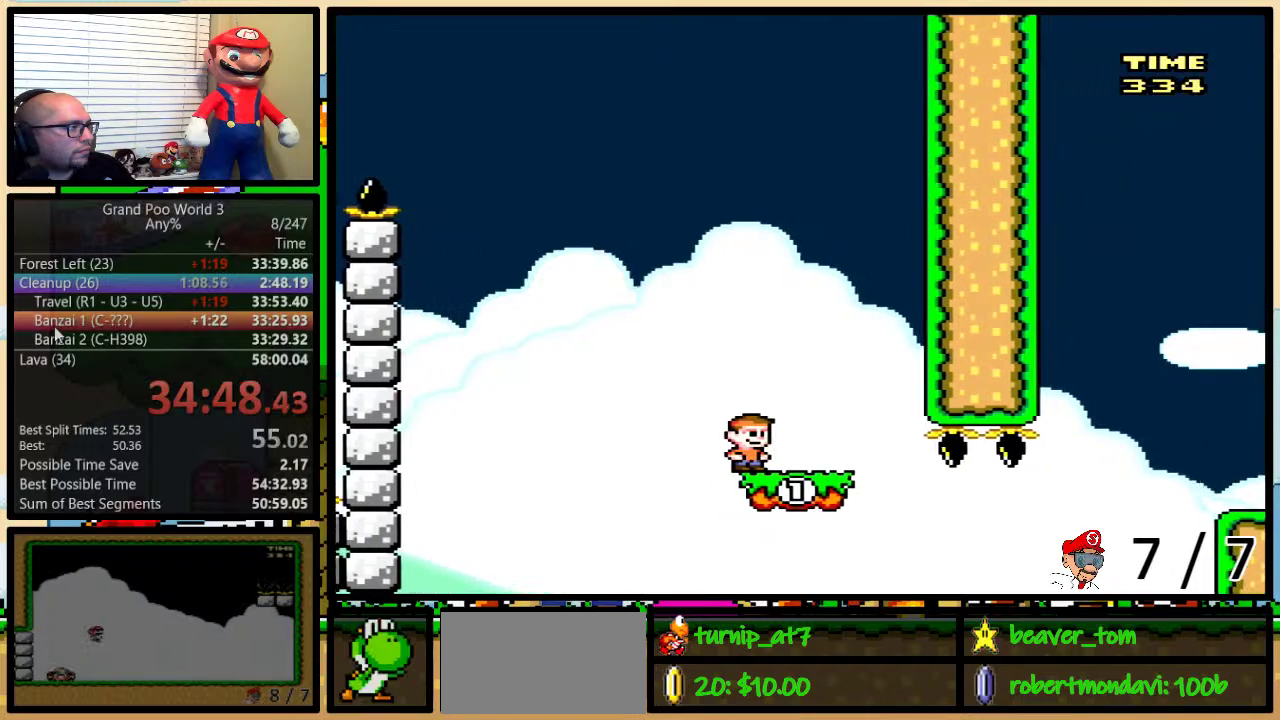
{"buttons": ["Y", "DPAD_UP", "DPAD_RIGHT"], "events": [[351, "DPAD_RIGHT", "down"], [401, "DPAD_UP", "down"]]}
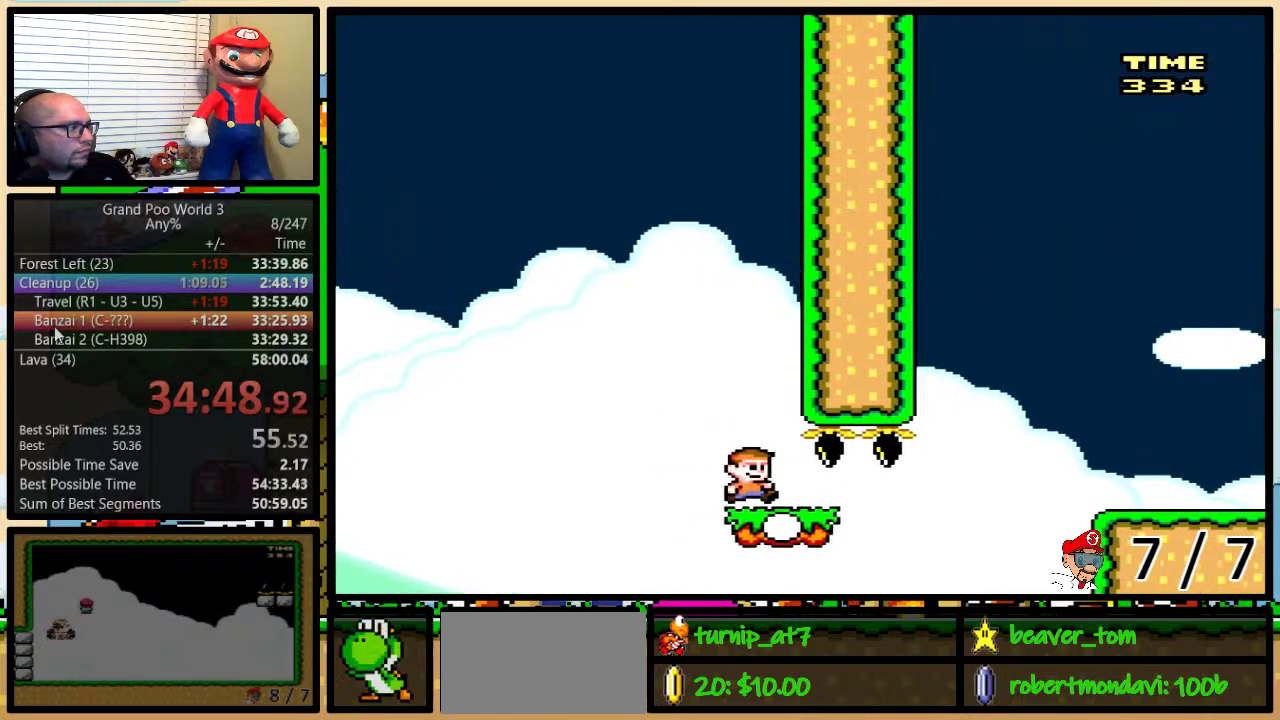
{"buttons": ["A", "Y", "DPAD_UP", "DPAD_RIGHT"], "events": [[250, "A", "down"], [317, "A", "up"], [367, "A", "down"]]}
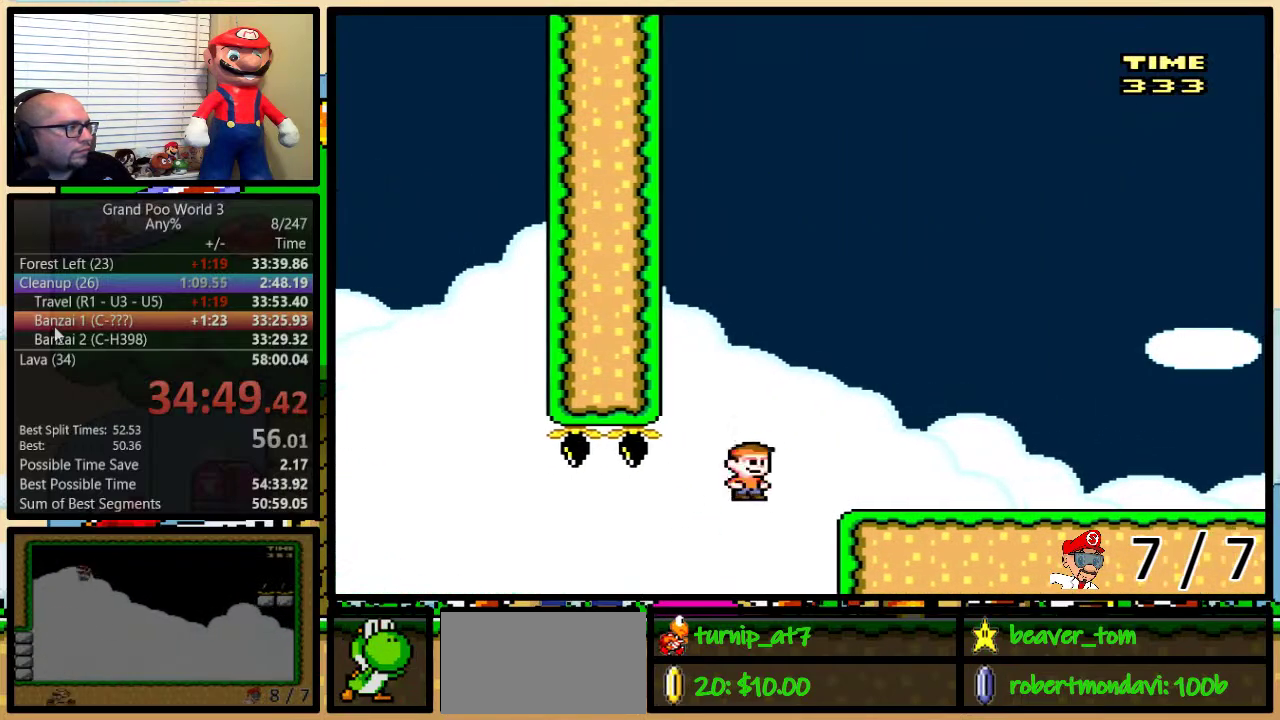
{"buttons": ["Y", "DPAD_RIGHT"], "events": [[100, "A", "up"], [284, "DPAD_UP", "up"]]}
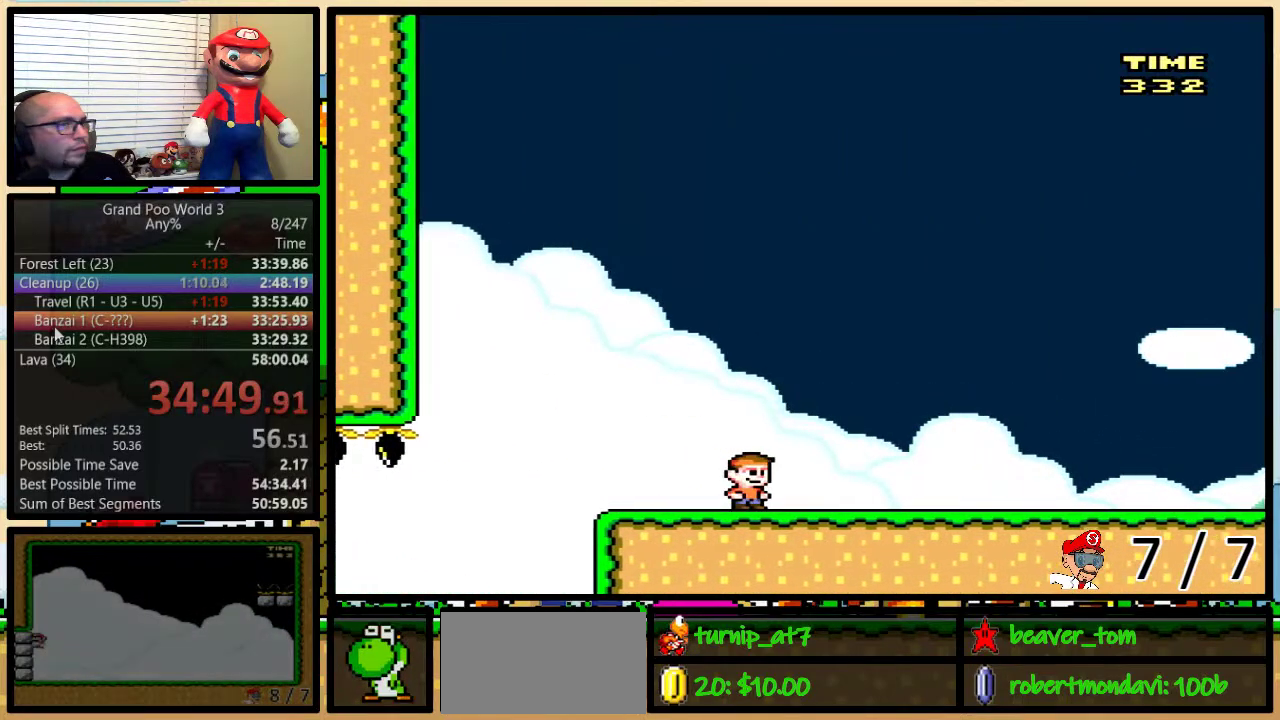
{"buttons": ["Y", "DPAD_RIGHT"], "events": []}
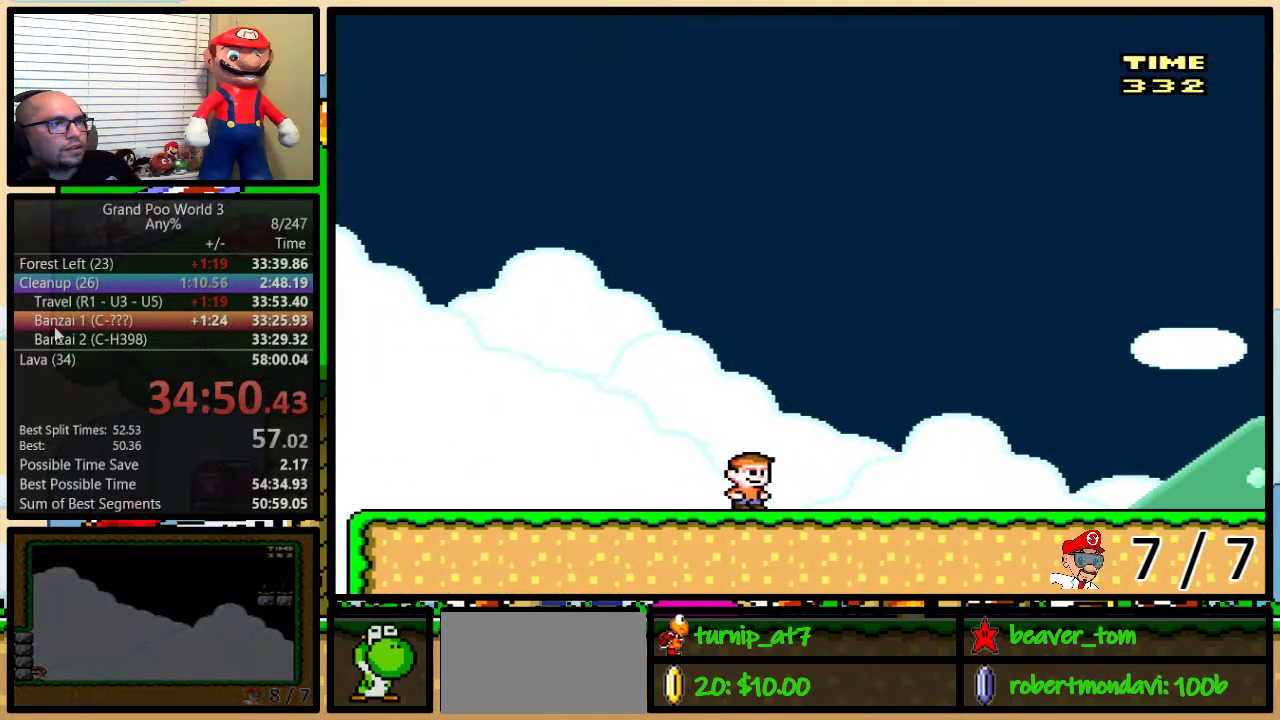
{"buttons": ["Y", "DPAD_RIGHT"], "events": []}
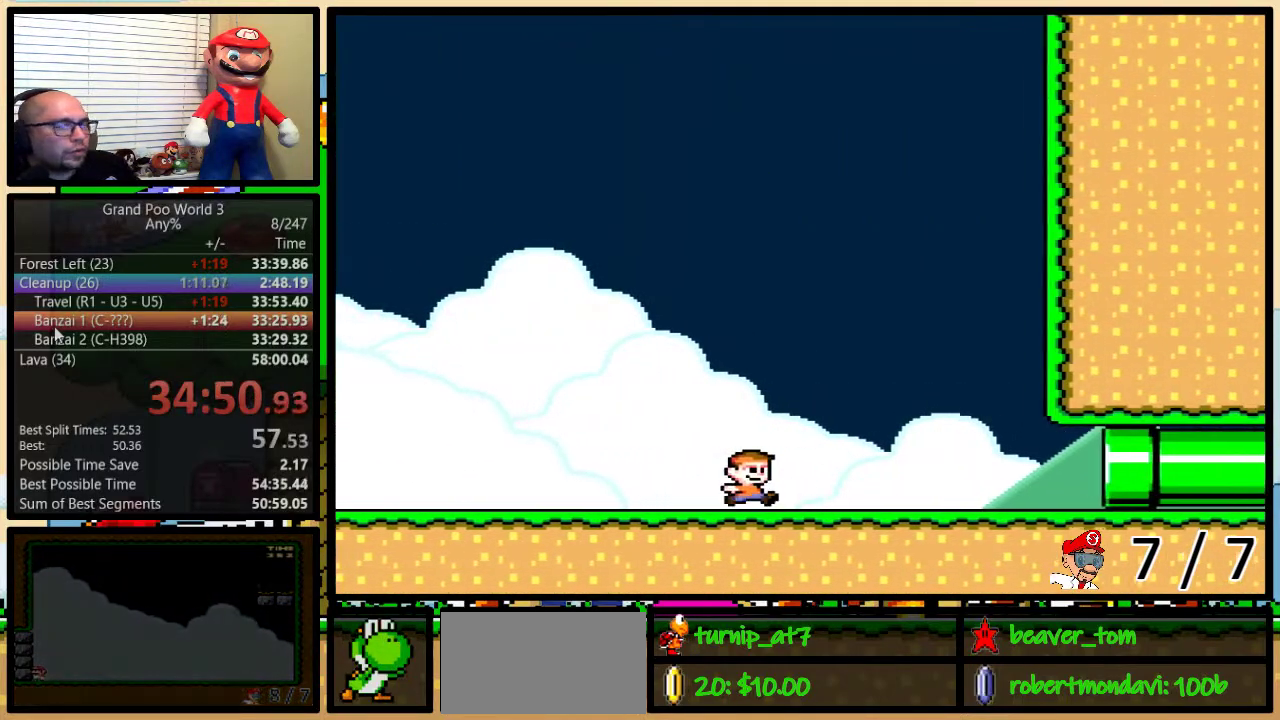
{"buttons": ["Y", "DPAD_RIGHT"], "events": []}
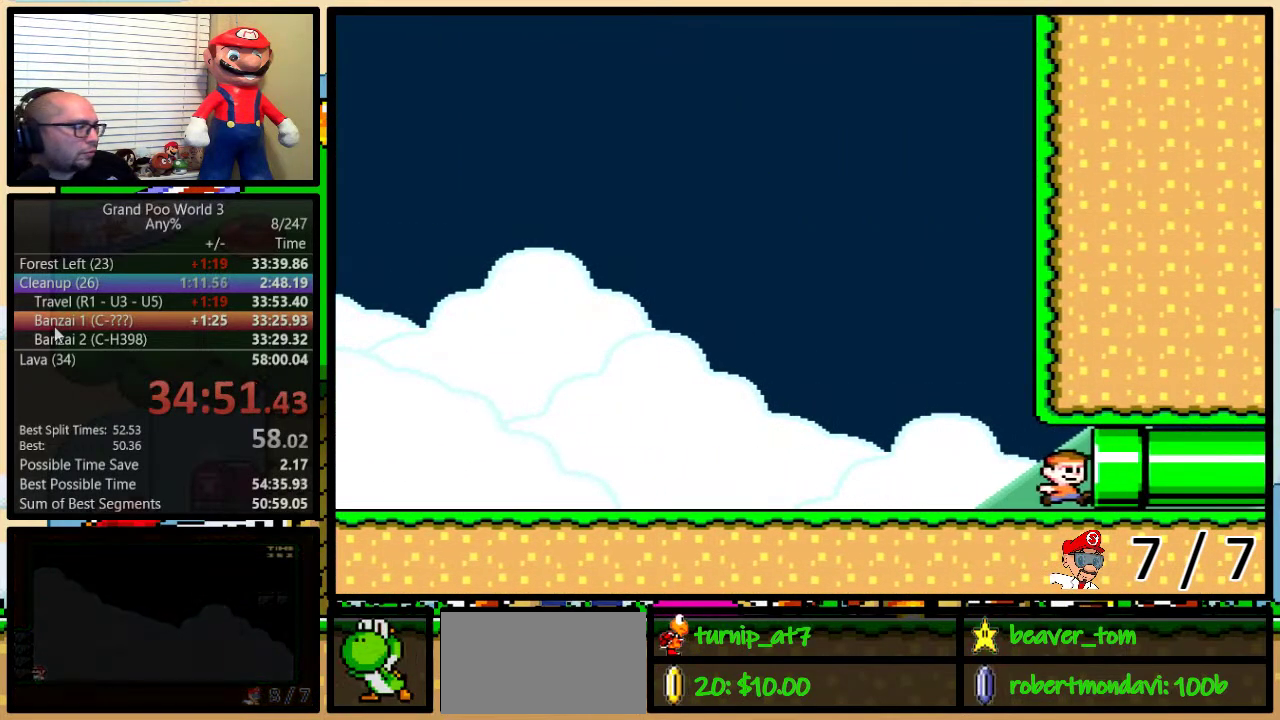
{"buttons": ["Y", "DPAD_RIGHT"], "events": []}
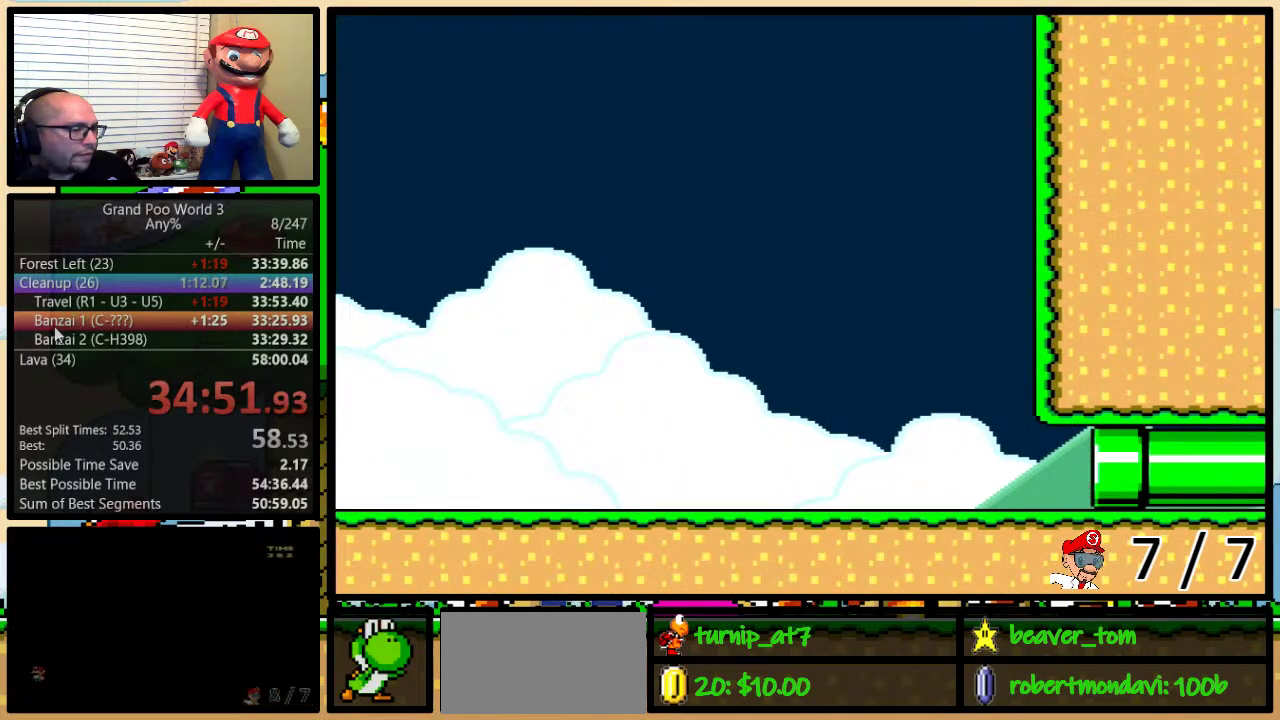
{"buttons": ["Y"], "events": [[33, "DPAD_RIGHT", "up"]]}
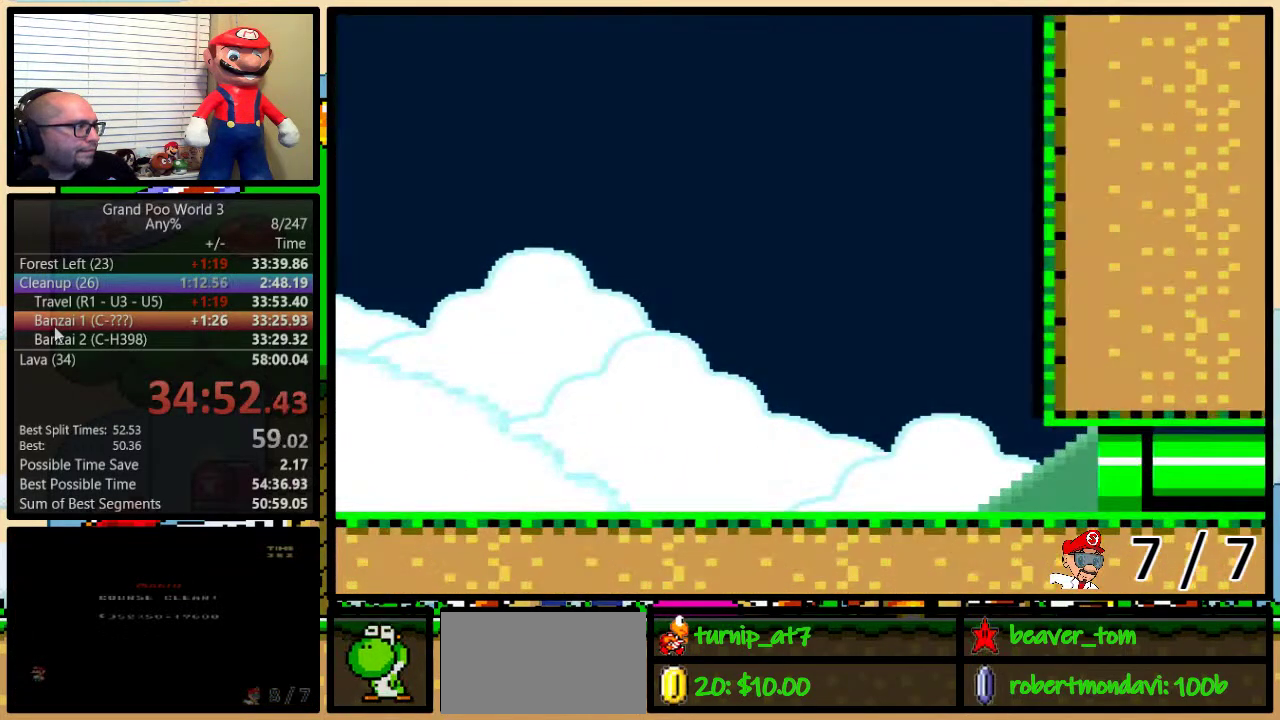
{"buttons": ["Y"], "events": []}
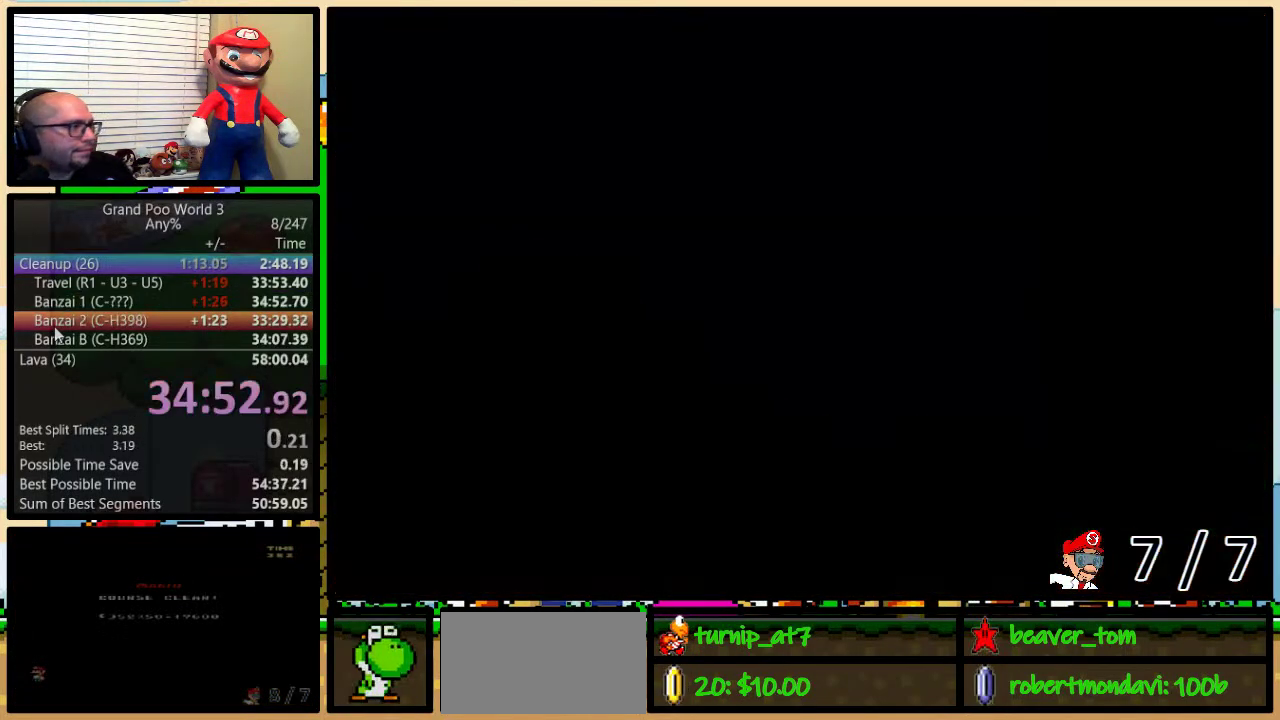
{"buttons": ["Y", "DPAD_RIGHT"], "events": [[384, "DPAD_RIGHT", "down"]]}
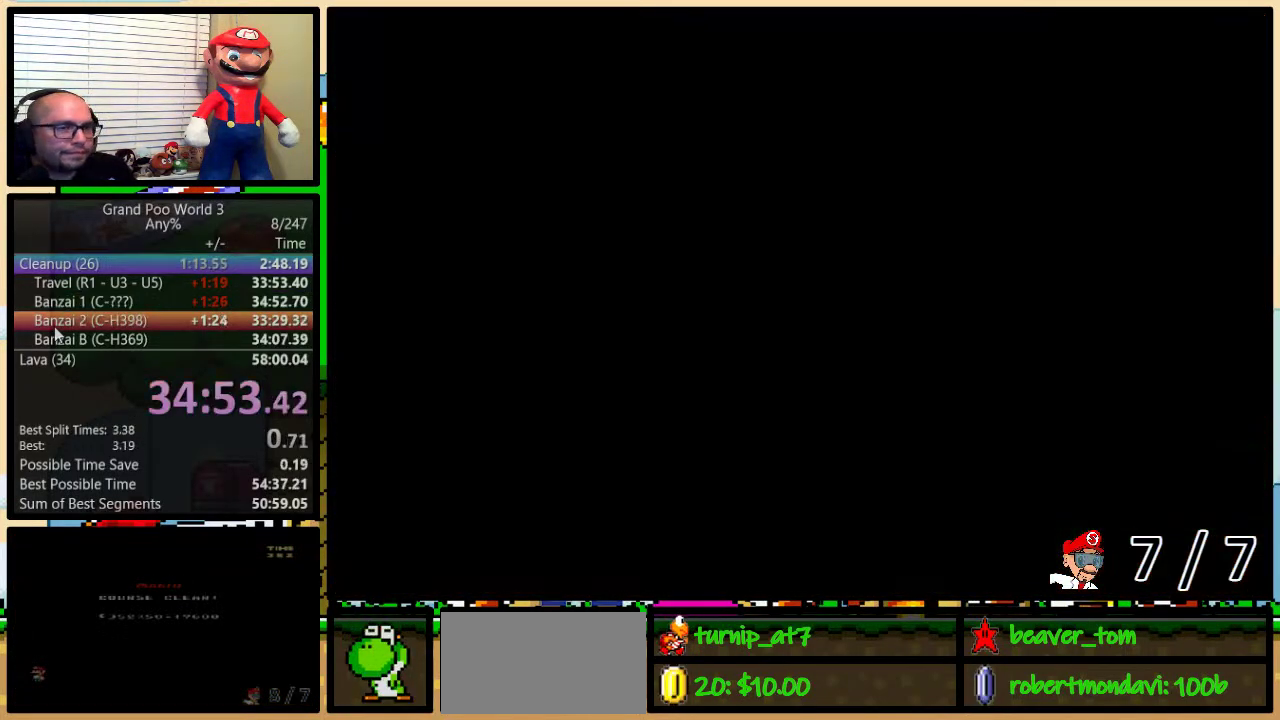
{"buttons": ["Y", "DPAD_RIGHT"], "events": []}
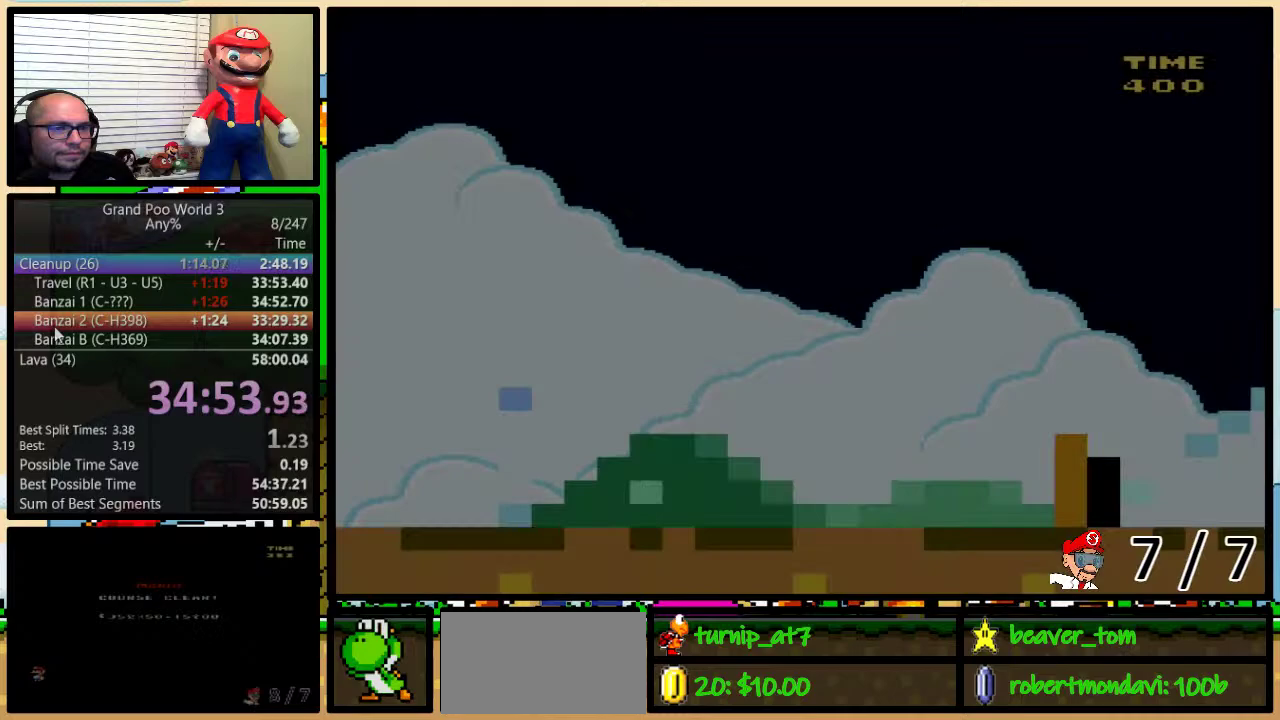
{"buttons": ["Y", "DPAD_RIGHT"], "events": []}
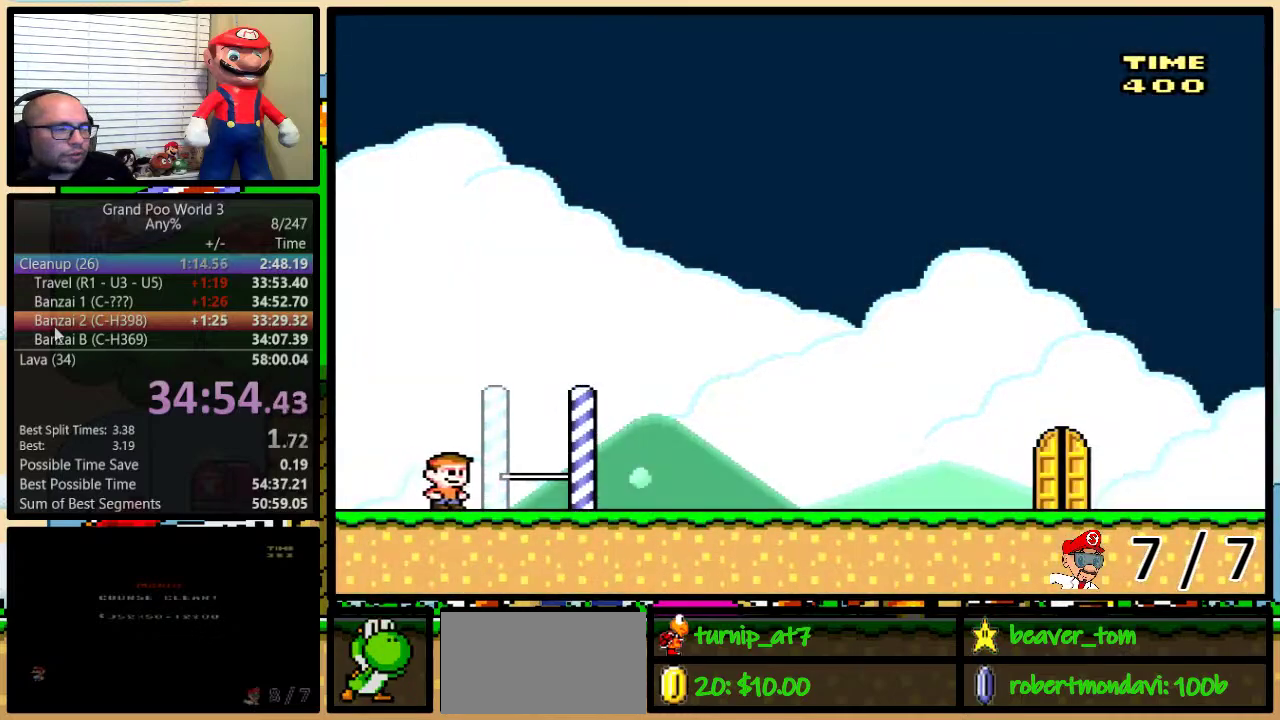
{"buttons": ["Y", "DPAD_RIGHT"], "events": []}
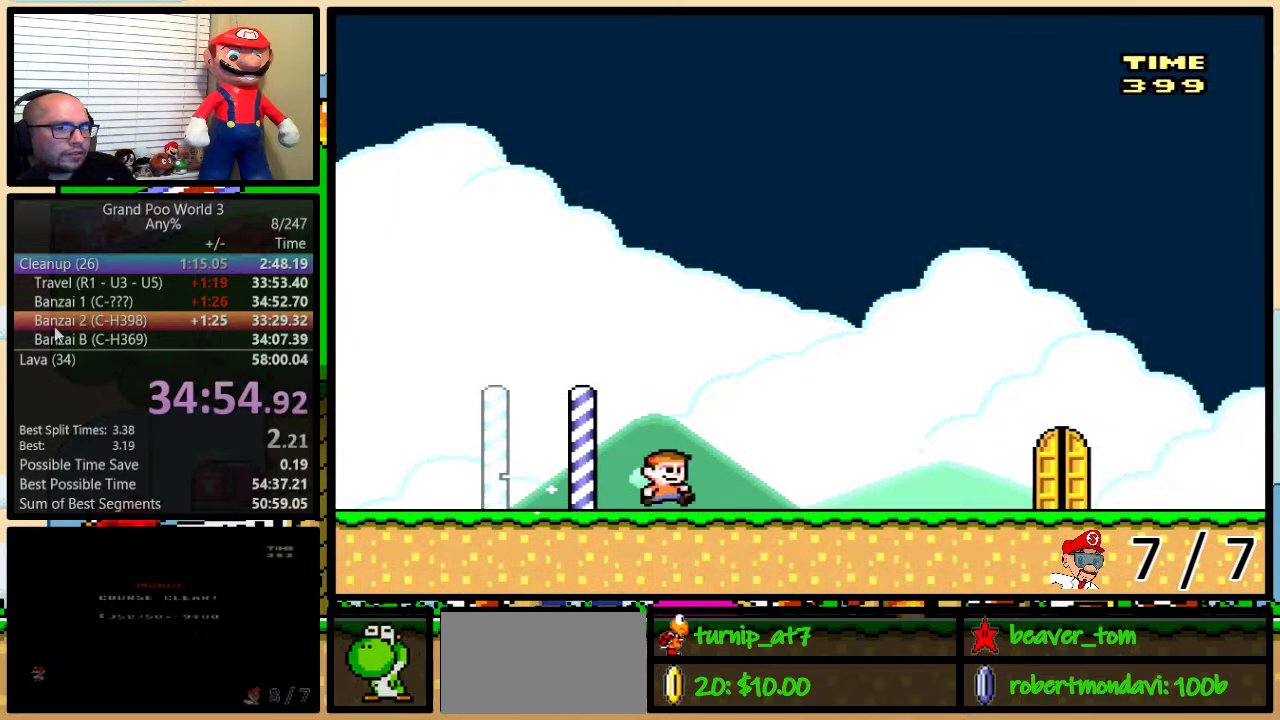
{"buttons": ["Y", "DPAD_RIGHT"], "events": []}
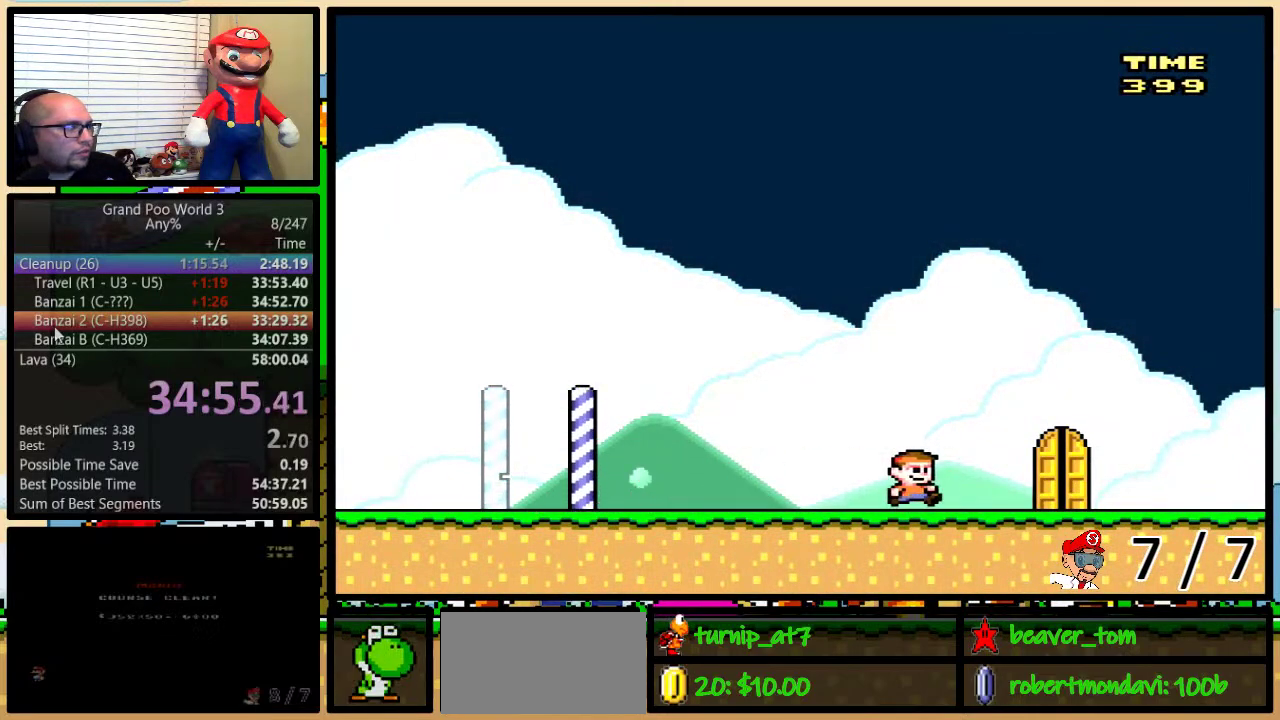
{"buttons": ["Y"], "events": [[217, "DPAD_LEFT", "down"], [217, "DPAD_RIGHT", "up"], [301, "DPAD_LEFT", "up"], [367, "DPAD_UP", "down"], [401, "DPAD_LEFT", "down"], [451, "DPAD_LEFT", "up"], [501, "DPAD_UP", "up"]]}
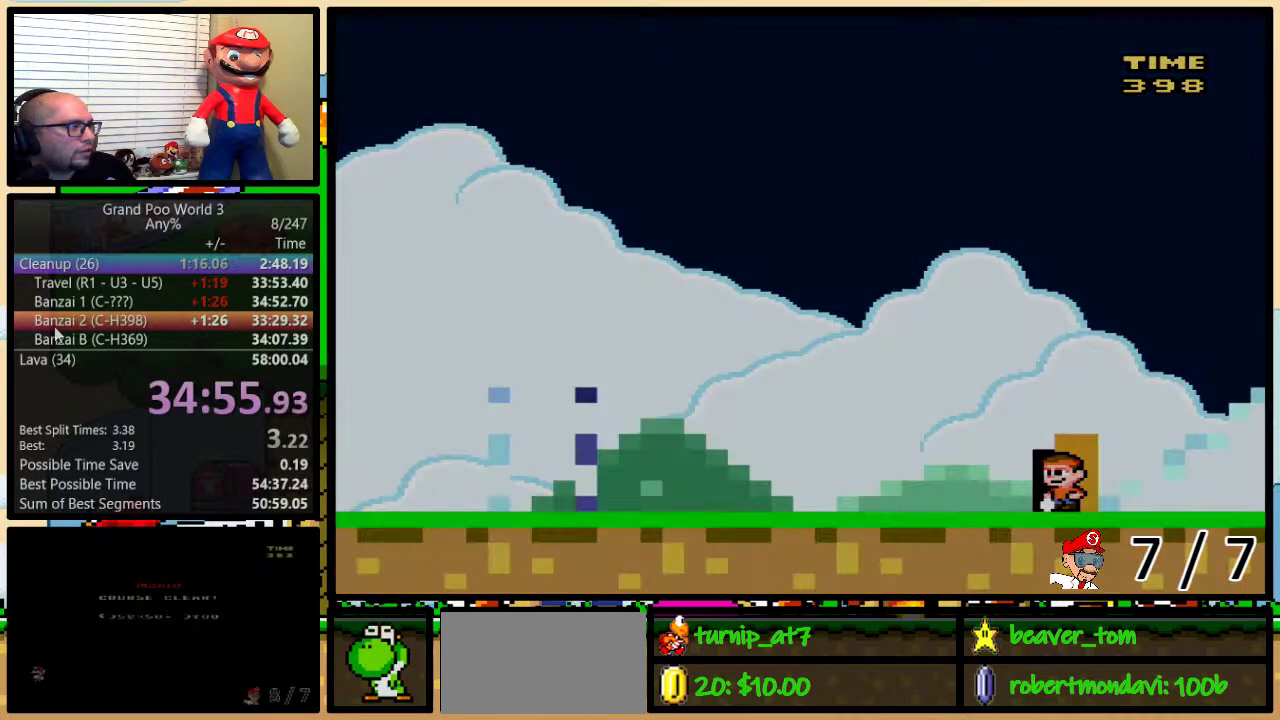
{"buttons": ["Y"], "events": []}
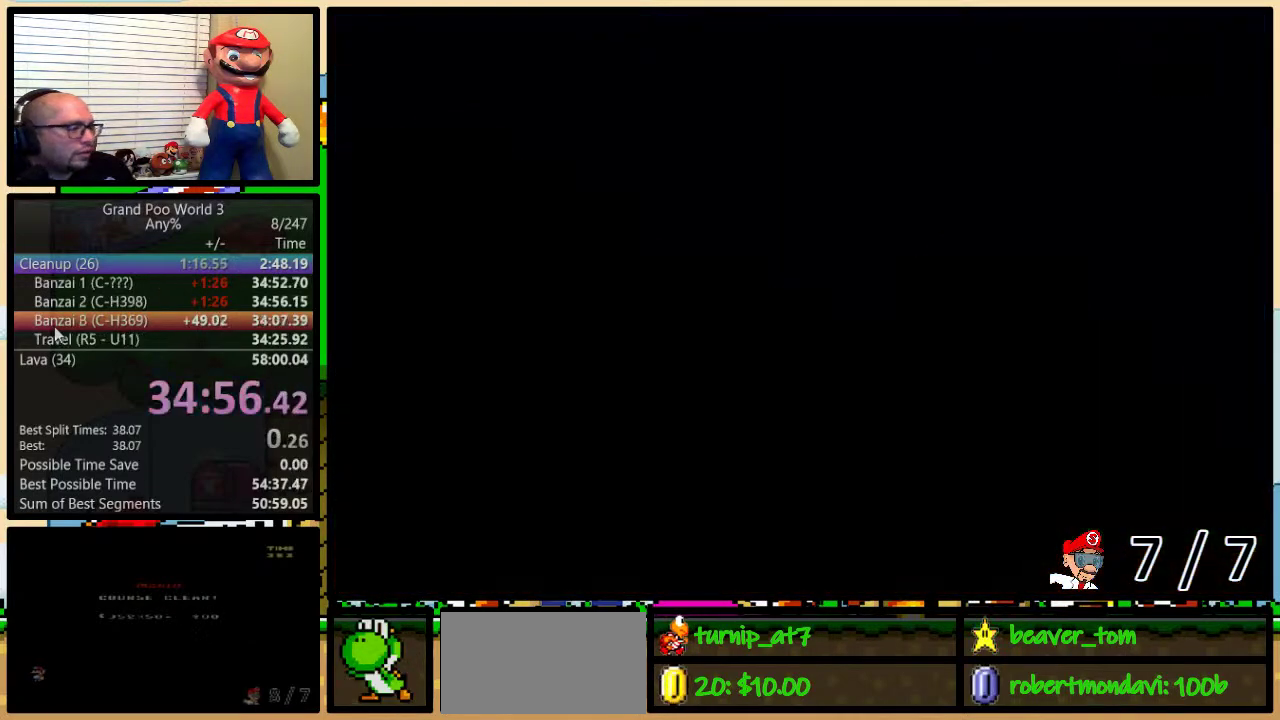
{"buttons": ["Y"], "events": []}
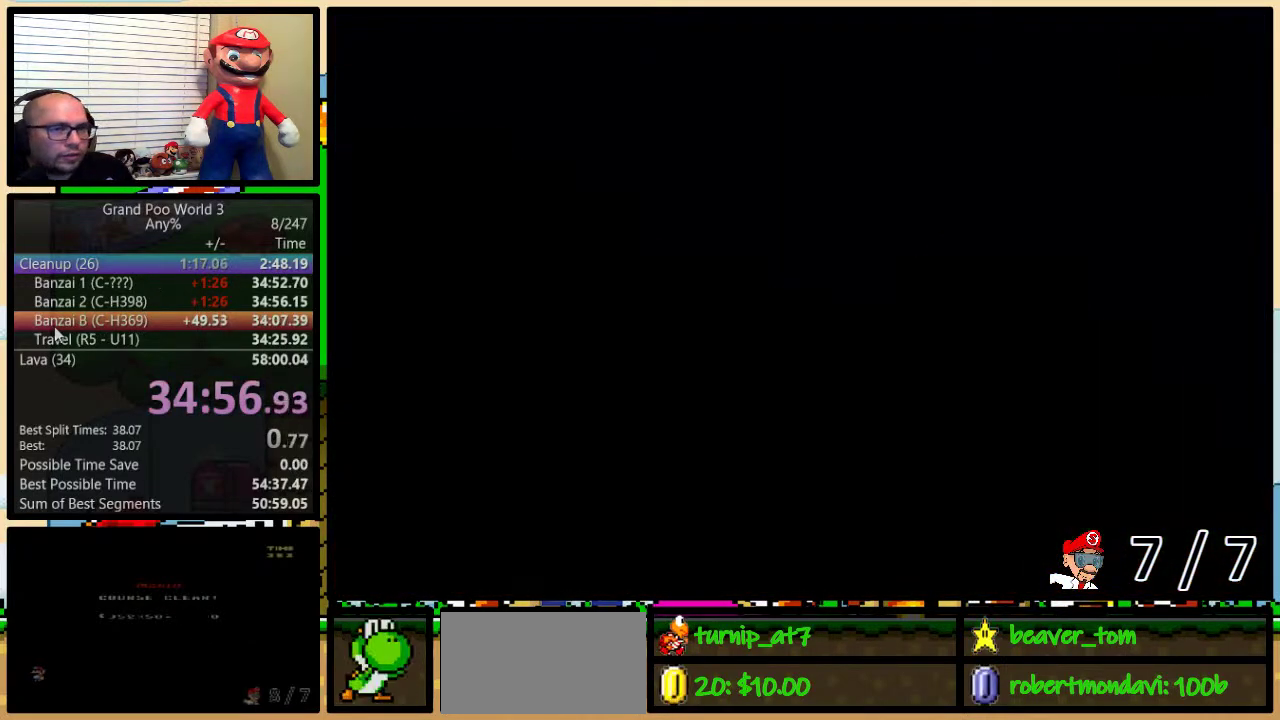
{"buttons": ["Y", "DPAD_RIGHT"], "events": [[100, "DPAD_RIGHT", "down"]]}
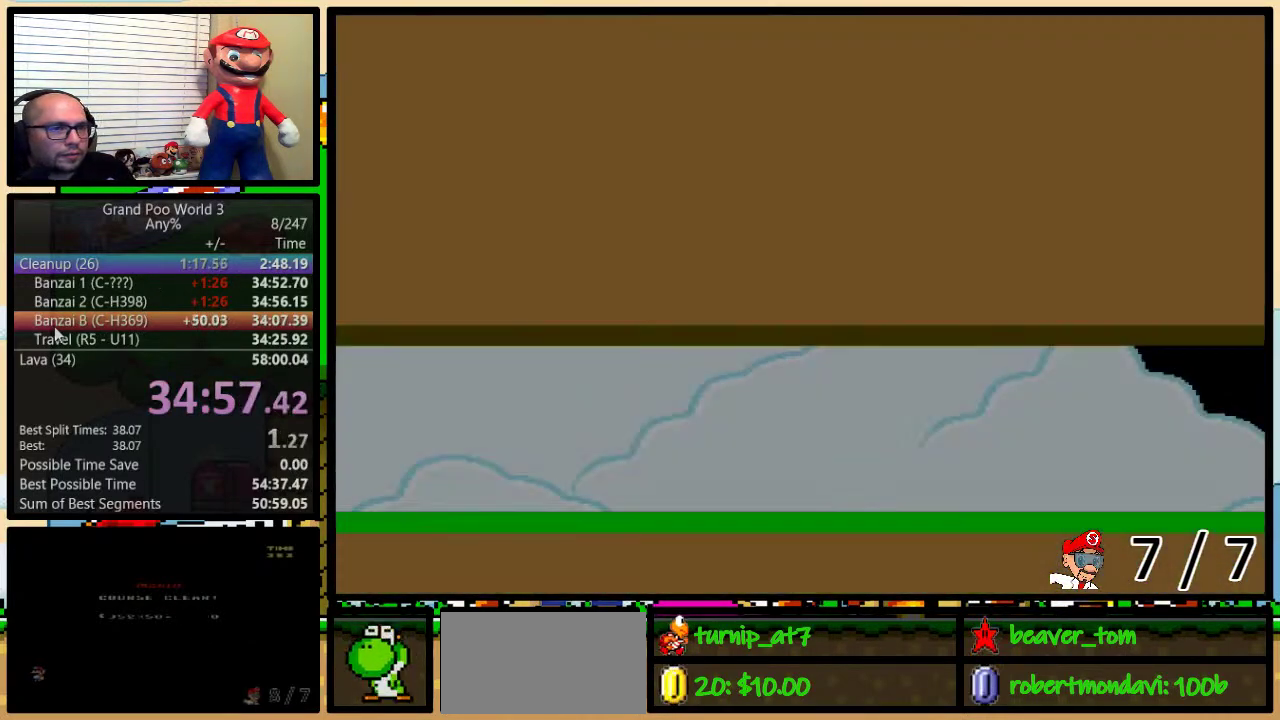
{"buttons": ["Y", "DPAD_RIGHT"], "events": []}
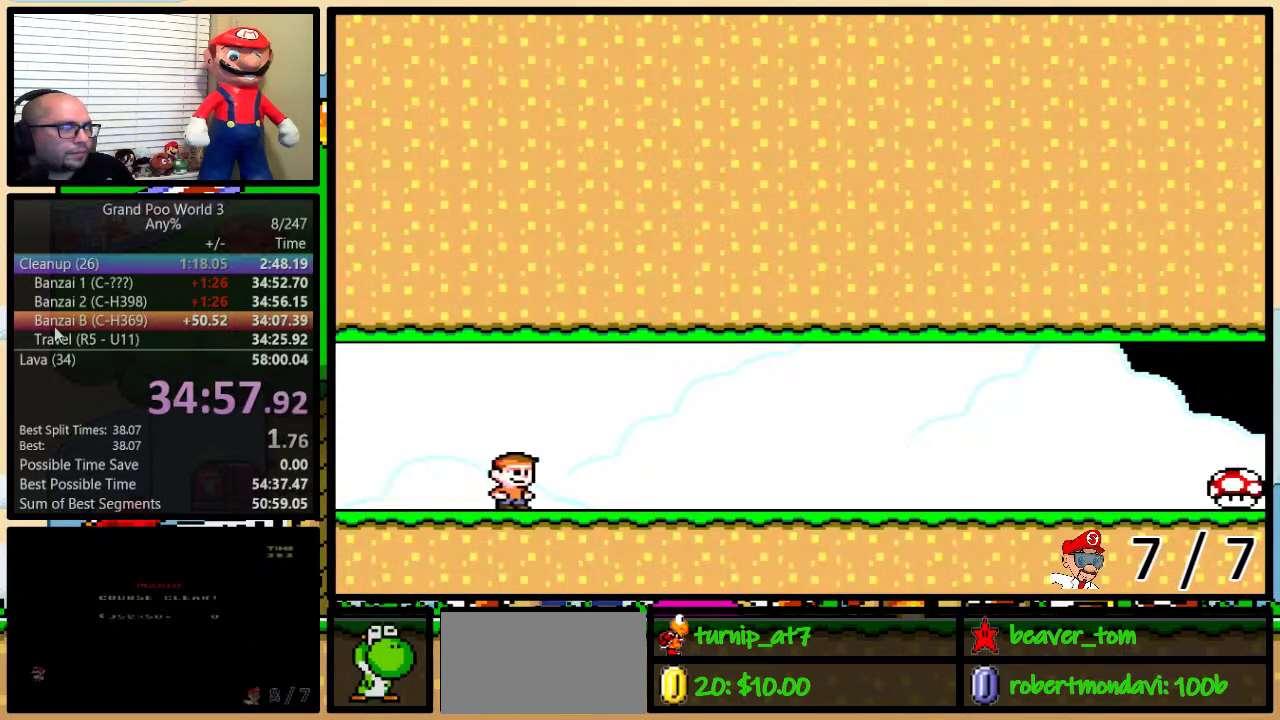
{"buttons": ["Y", "DPAD_RIGHT"], "events": []}
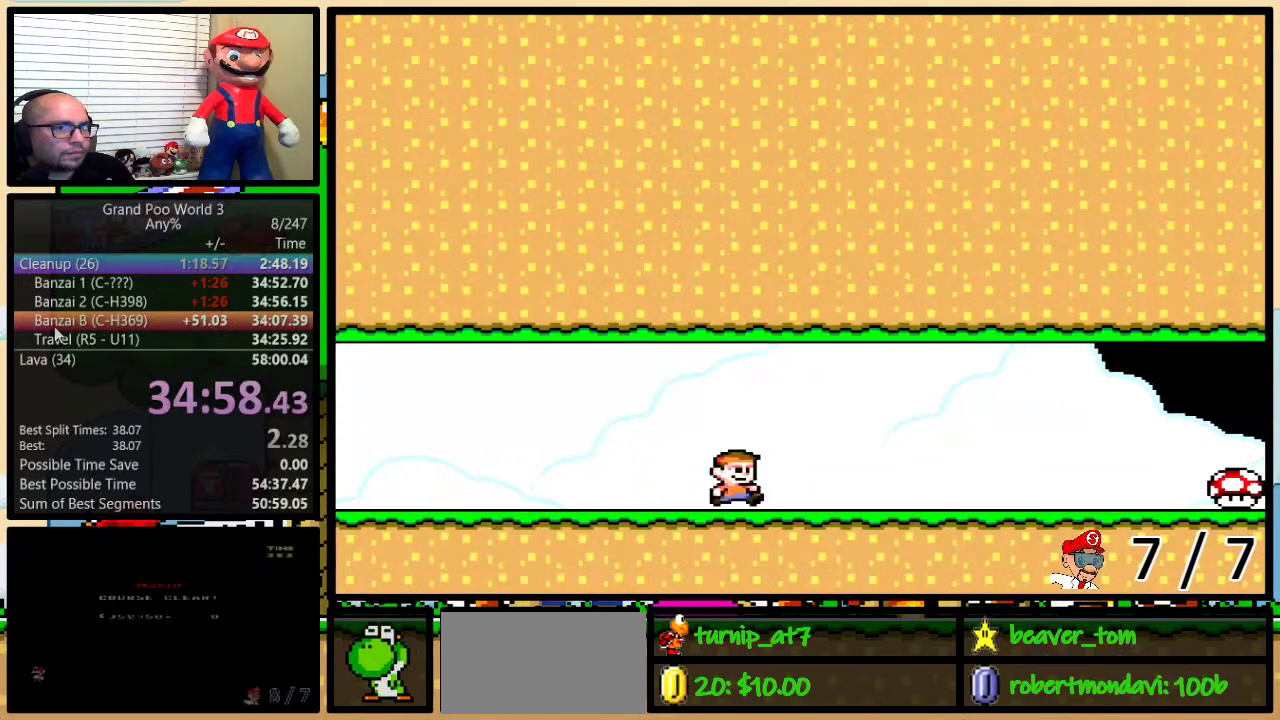
{"buttons": ["Y", "DPAD_RIGHT"], "events": []}
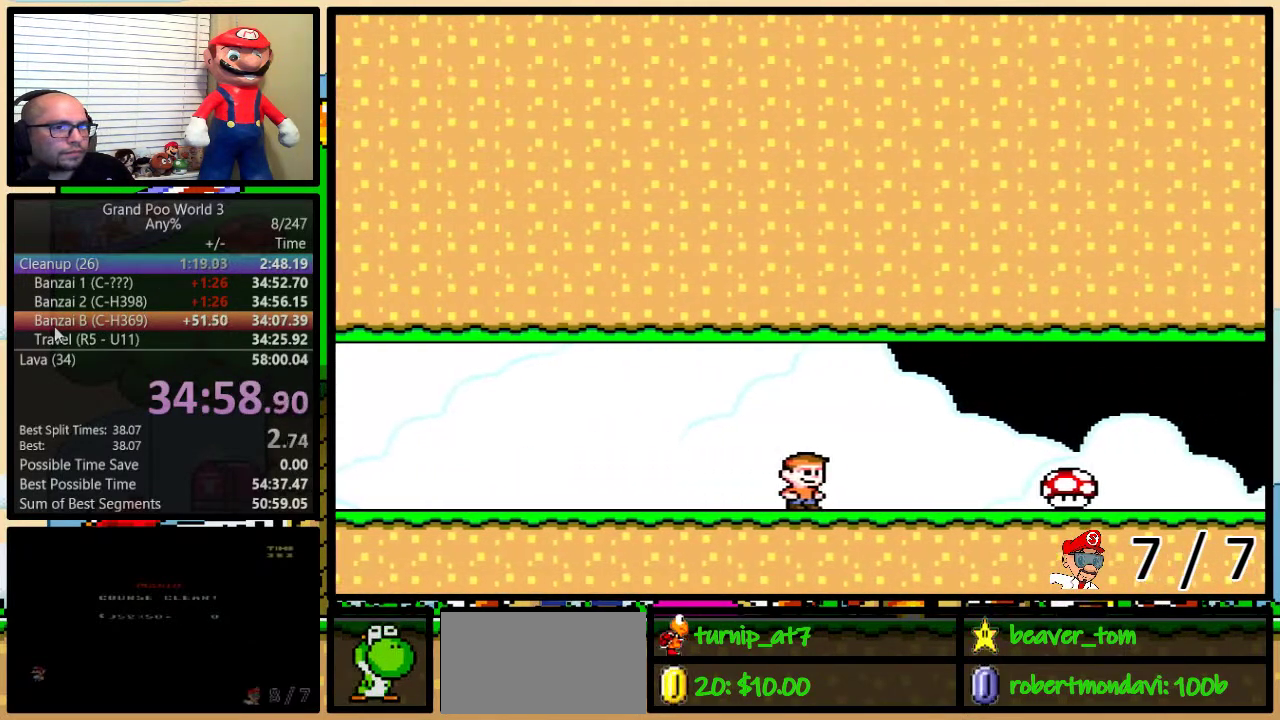
{"buttons": ["Y", "DPAD_RIGHT"], "events": []}
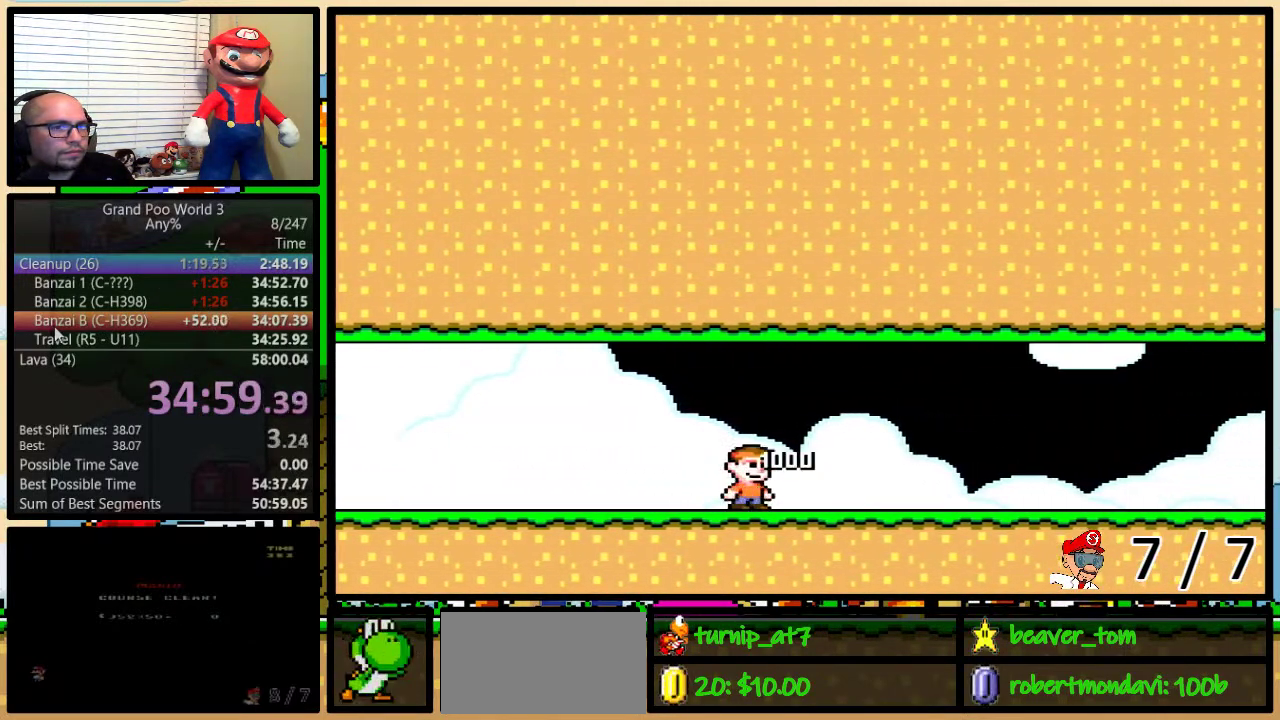
{"buttons": ["Y", "DPAD_RIGHT"], "events": []}
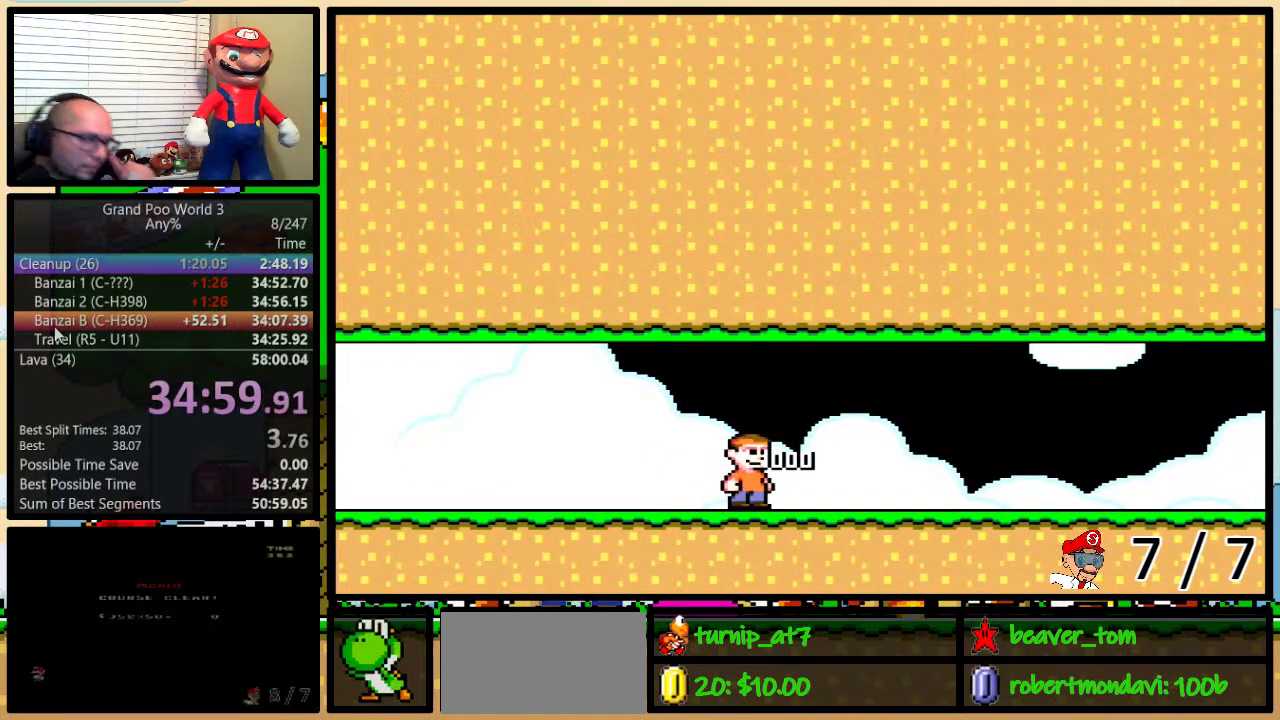
{"buttons": ["Y", "DPAD_RIGHT"], "events": []}
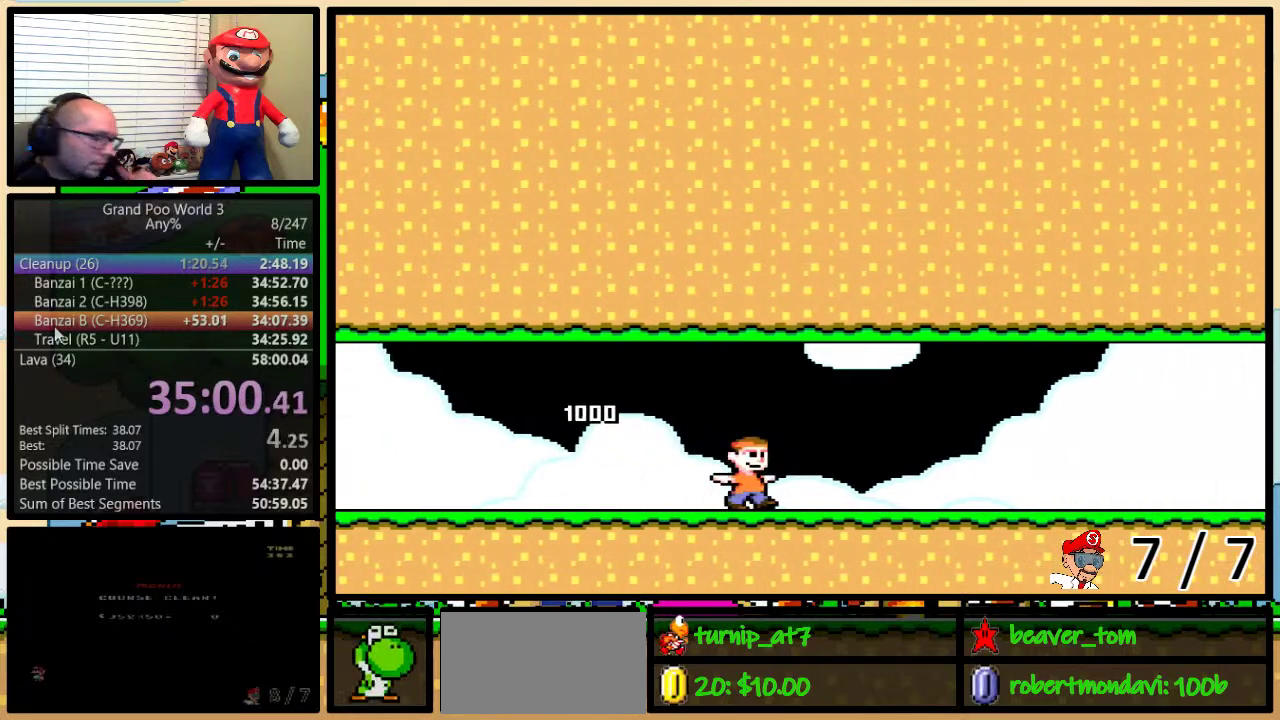
{"buttons": ["Y", "DPAD_RIGHT"], "events": []}
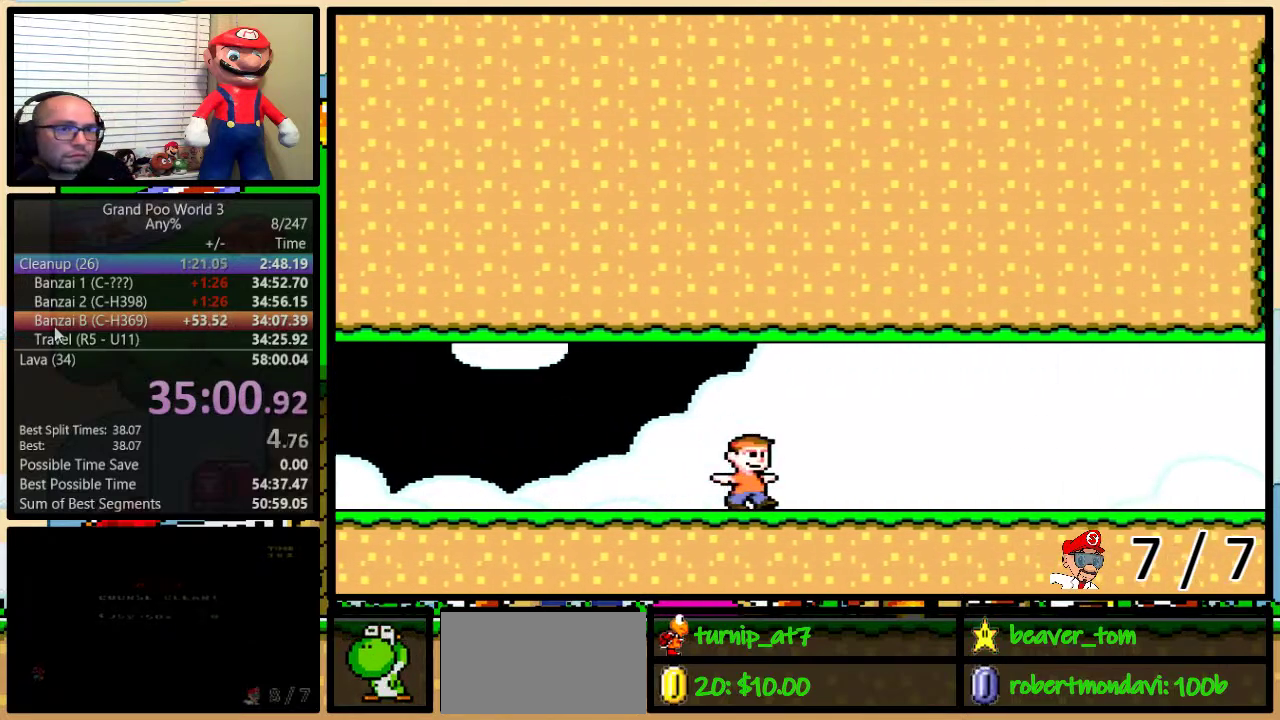
{"buttons": ["Y", "DPAD_RIGHT"], "events": []}
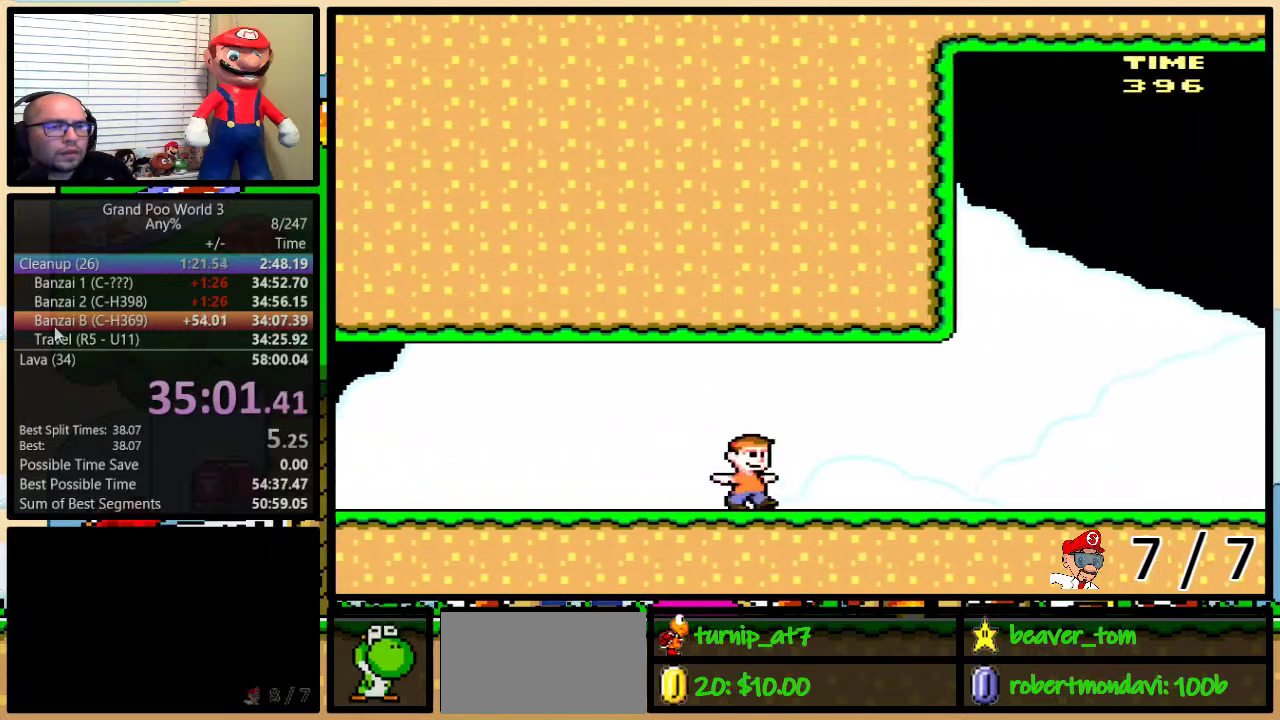
{"buttons": ["Y", "DPAD_RIGHT"], "events": []}
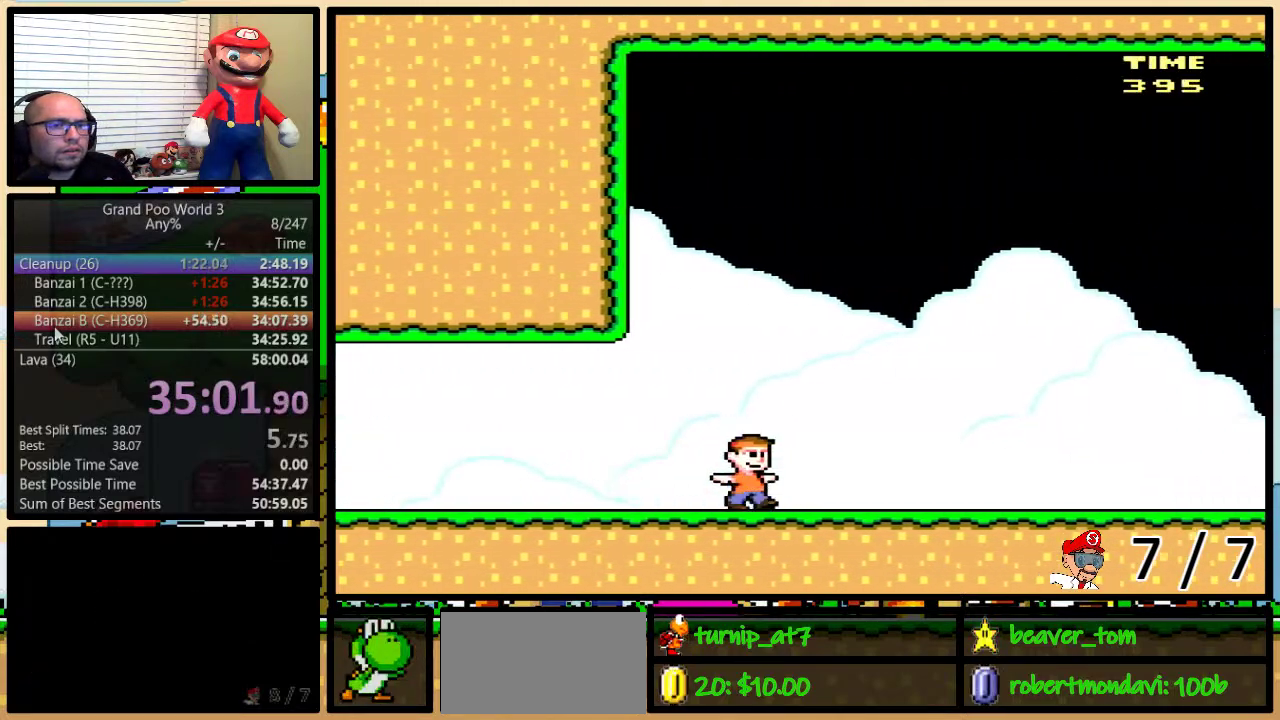
{"buttons": ["Y", "DPAD_RIGHT"], "events": []}